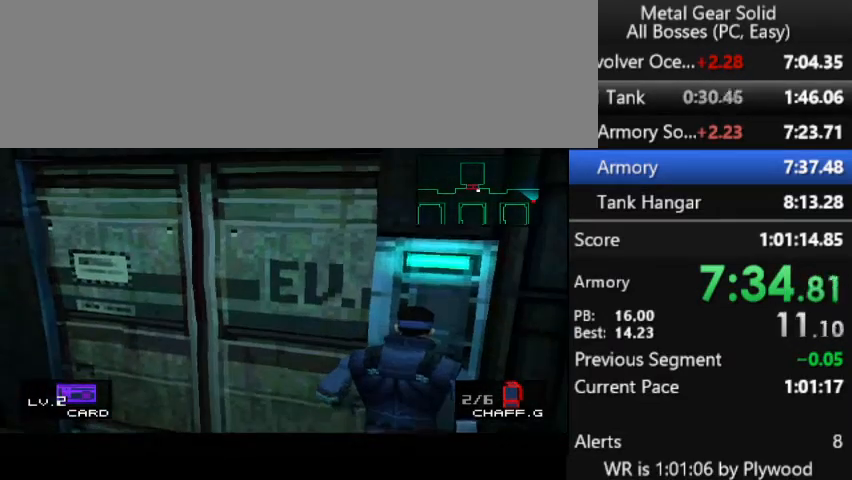
Gameplay with a controller (PlayStation layout); each line is a JSON object with the inputs held at the frame after it. "button_events" lists button changes between this image and that frame as [ms after this image, input, new state], when the widget could be followed in between (sticks are given only as held states). Not read: L1 L3 R1 R3 left_stick.
{"buttons": [], "right_stick": "center", "button_events": []}
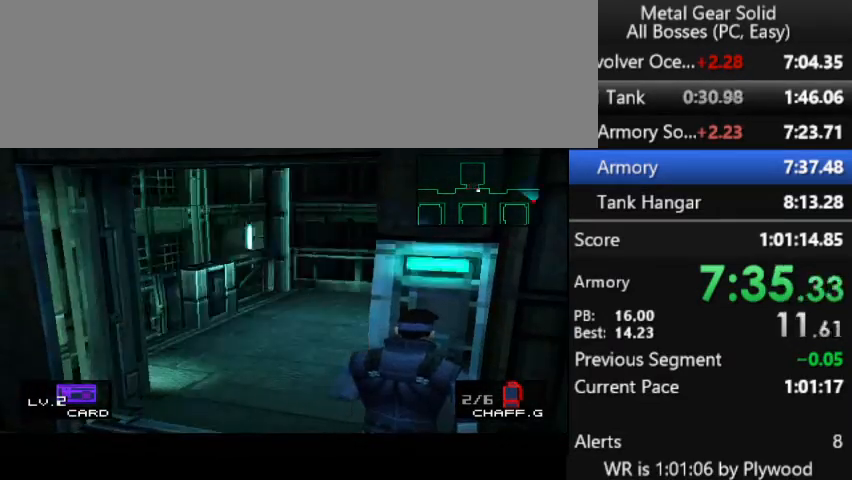
{"buttons": ["DPAD_LEFT"], "right_stick": "center", "button_events": [[200, "DPAD_LEFT", "down"]]}
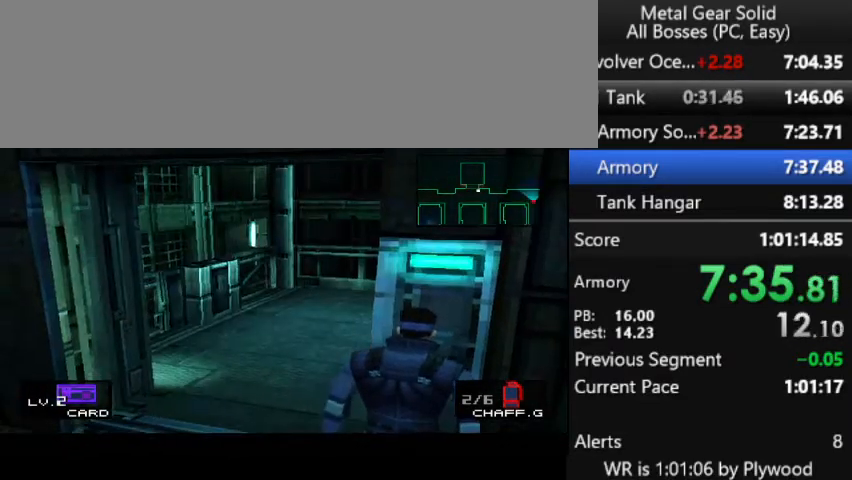
{"buttons": ["DPAD_UP", "DPAD_LEFT"], "right_stick": "center", "button_events": [[433, "DPAD_UP", "down"]]}
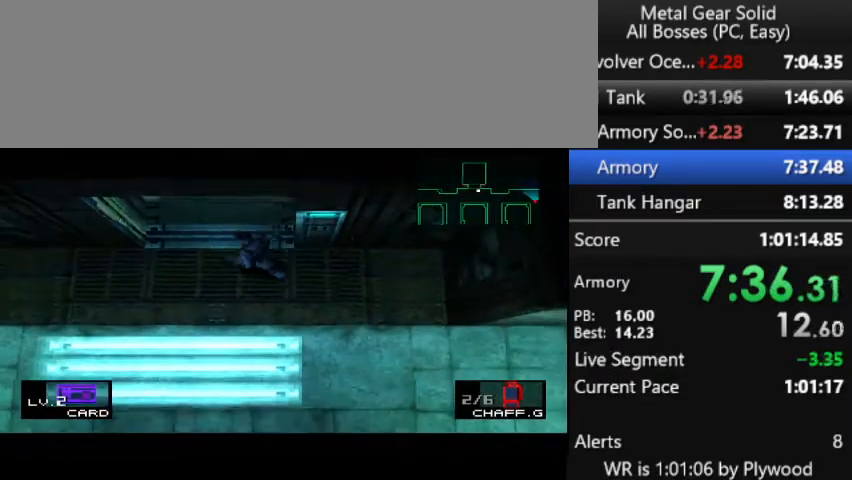
{"buttons": ["DPAD_UP", "DPAD_LEFT"], "right_stick": "center", "button_events": [[167, "DPAD_LEFT", "up"], [467, "DPAD_LEFT", "down"]]}
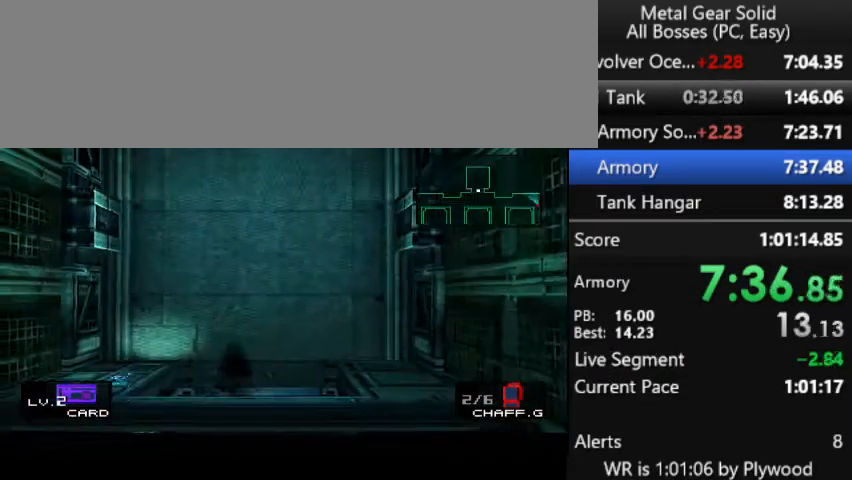
{"buttons": ["DPAD_UP"], "right_stick": "center", "button_events": [[100, "DPAD_UP", "up"], [233, "DPAD_DOWN", "down"], [267, "DPAD_LEFT", "up"], [333, "DPAD_DOWN", "up"], [500, "DPAD_UP", "down"]]}
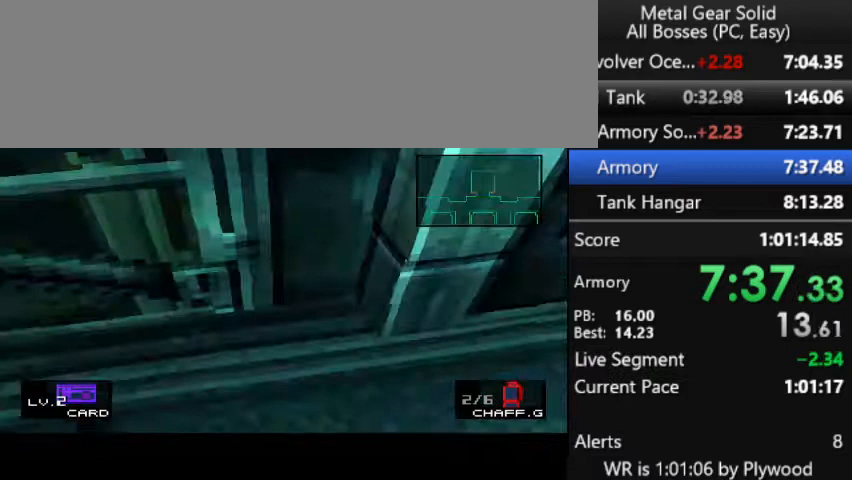
{"buttons": [], "right_stick": "center", "button_events": [[100, "DPAD_UP", "up"], [200, "CIRCLE", "down"], [300, "CIRCLE", "up"]]}